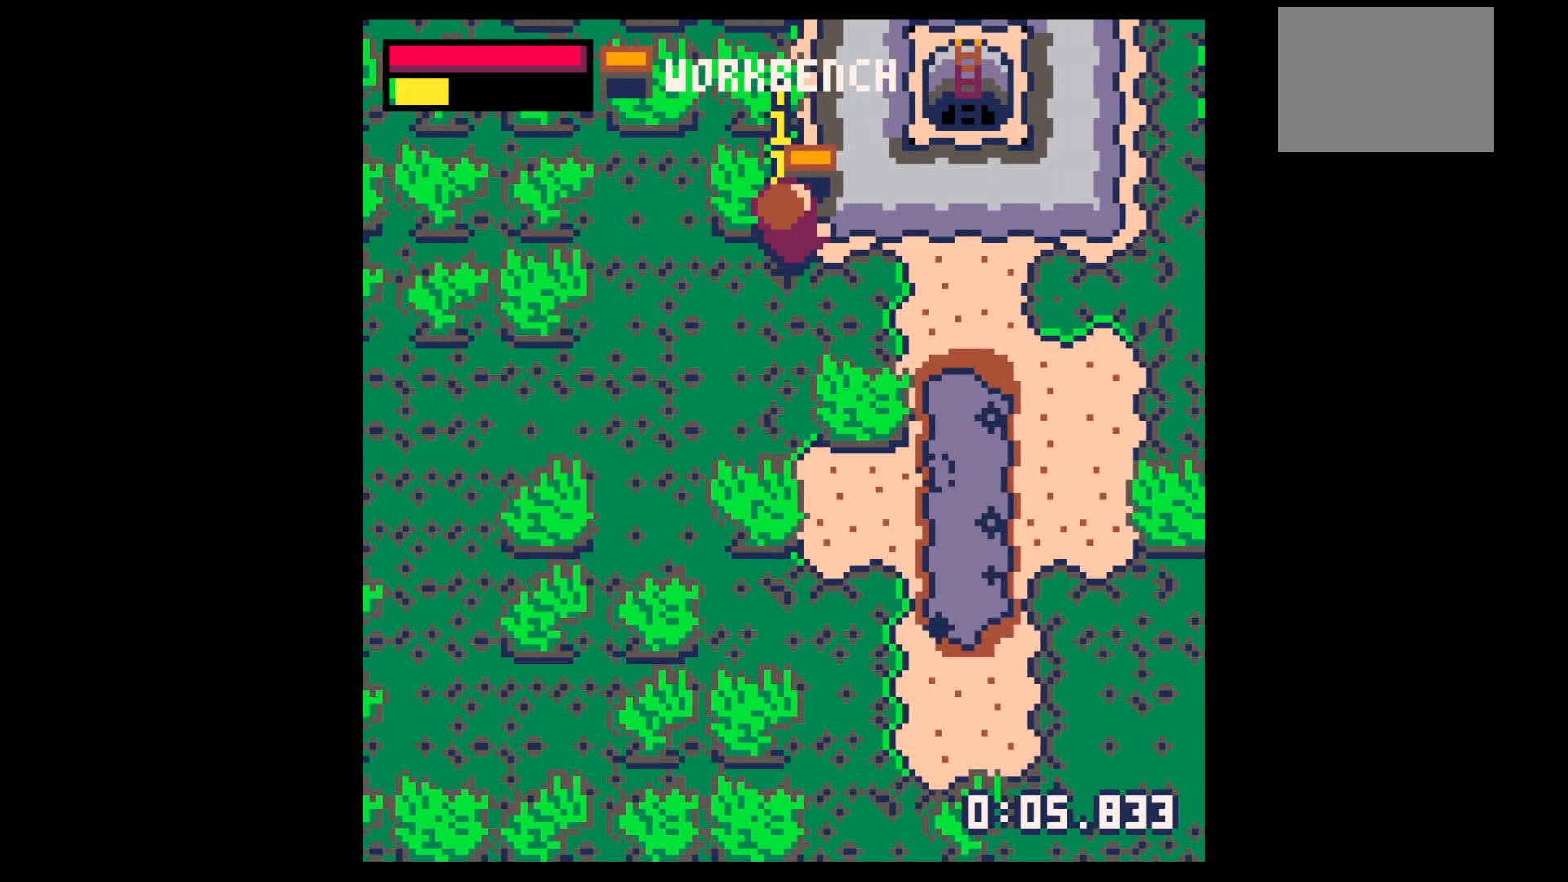
Gameplay with keyboard; each line is a JSON object with the keys held at the frame after it. "events" lists presses ("down") and releases ("up") of "down", "left", "right", "up", "x" and "z" between this image and that frame as [ms after this image, input, new state], when the widget could be followed in between. No other keys are recorded. Mouse input is not recorded.
{"keys": ["right"], "events": [[200, "down", "up"]]}
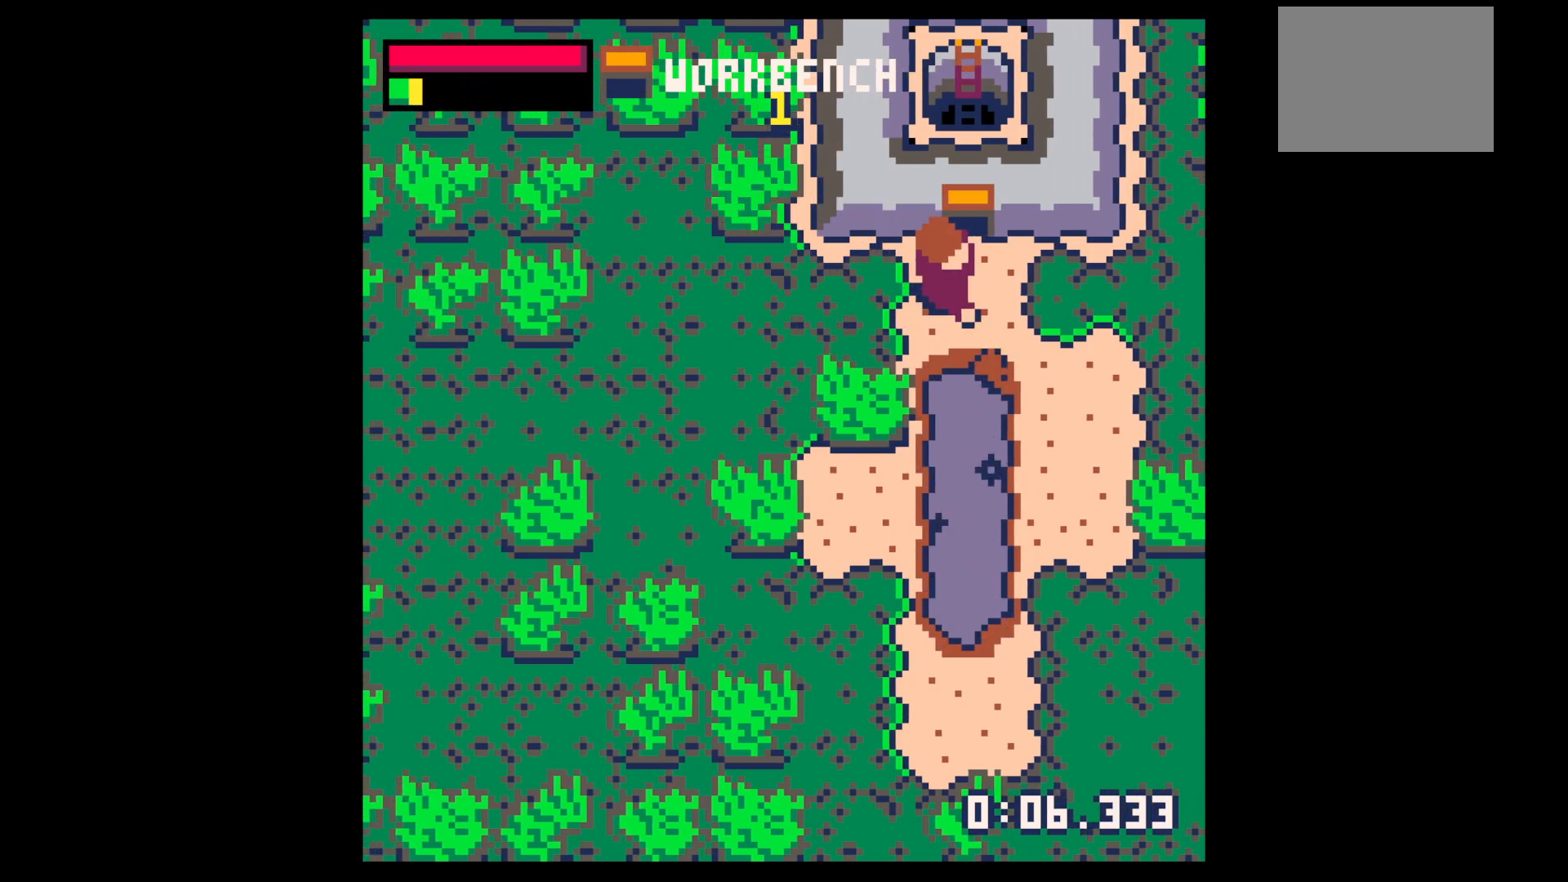
{"keys": ["left"], "events": [[117, "right", "up"], [450, "left", "down"]]}
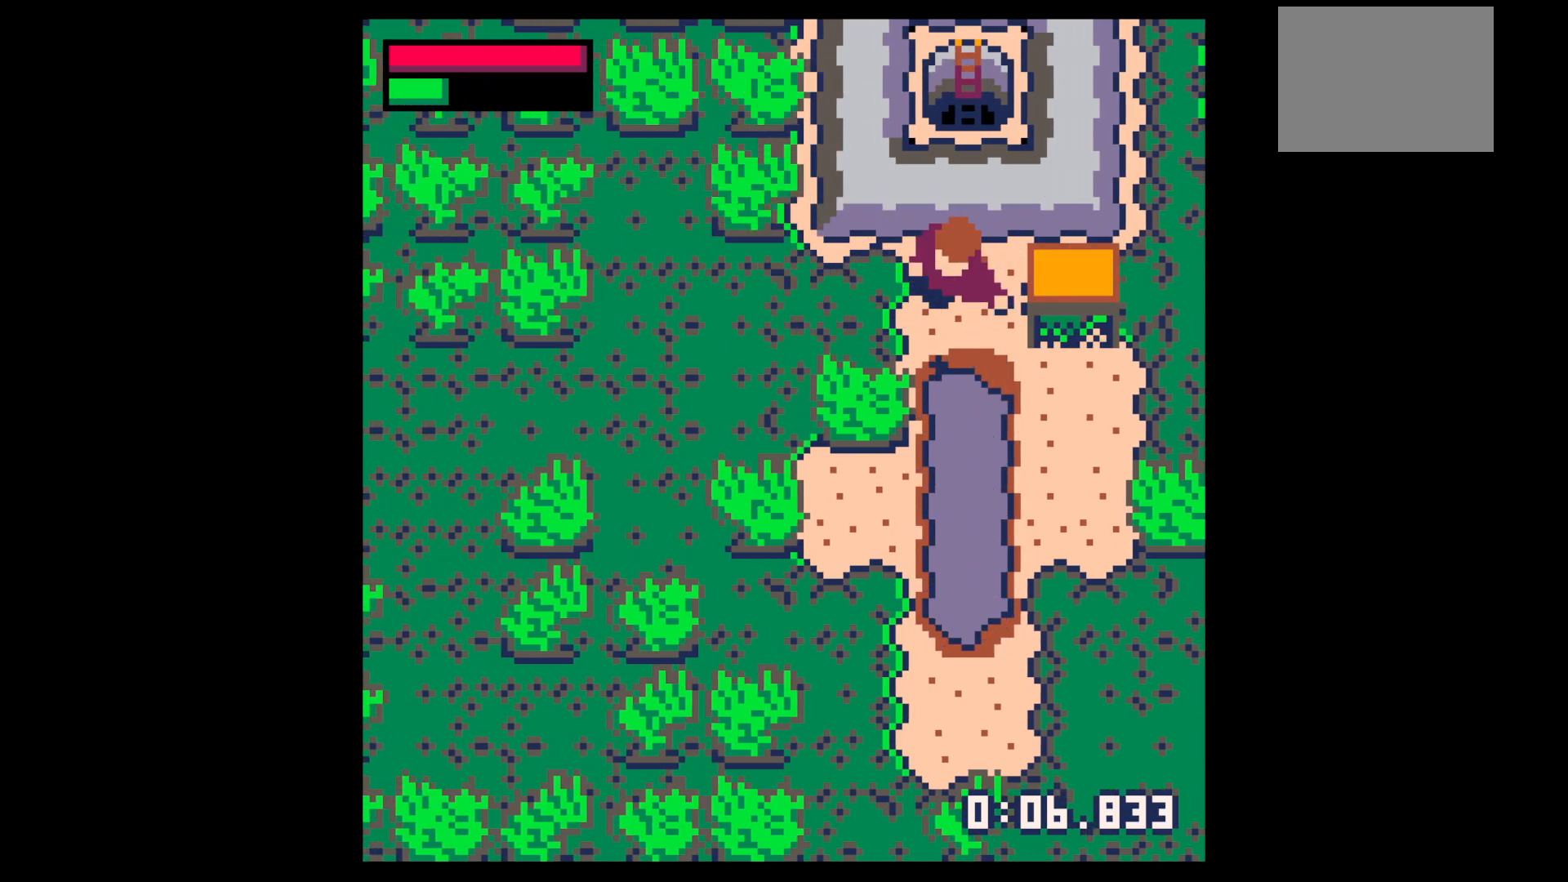
{"keys": ["up", "x"], "events": [[284, "up", "down"], [467, "left", "up"], [467, "x", "down"]]}
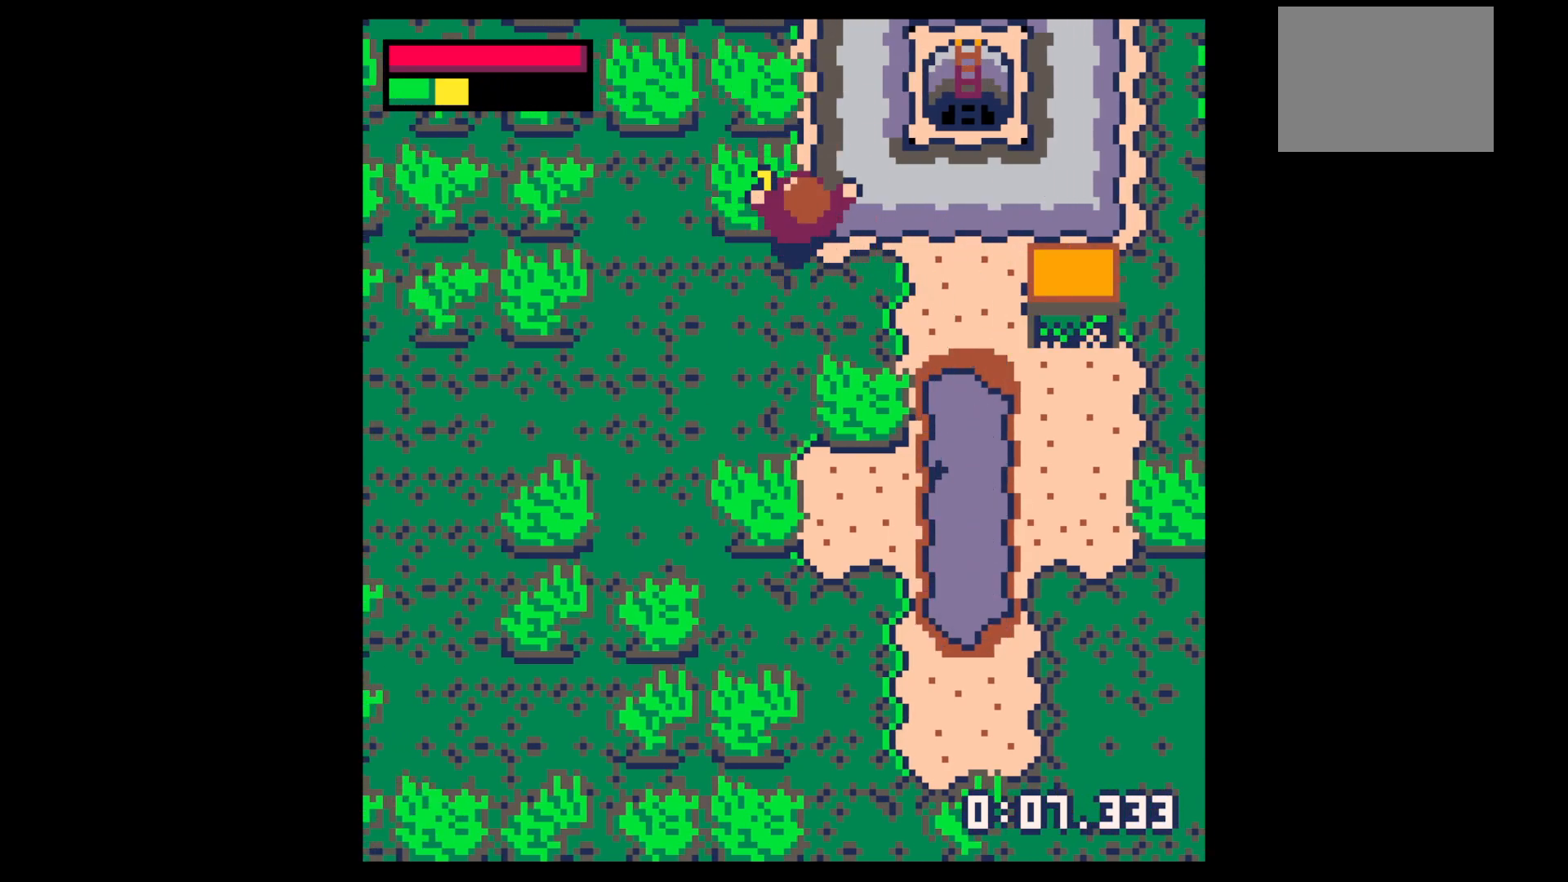
{"keys": ["x"], "events": [[17, "up", "up"]]}
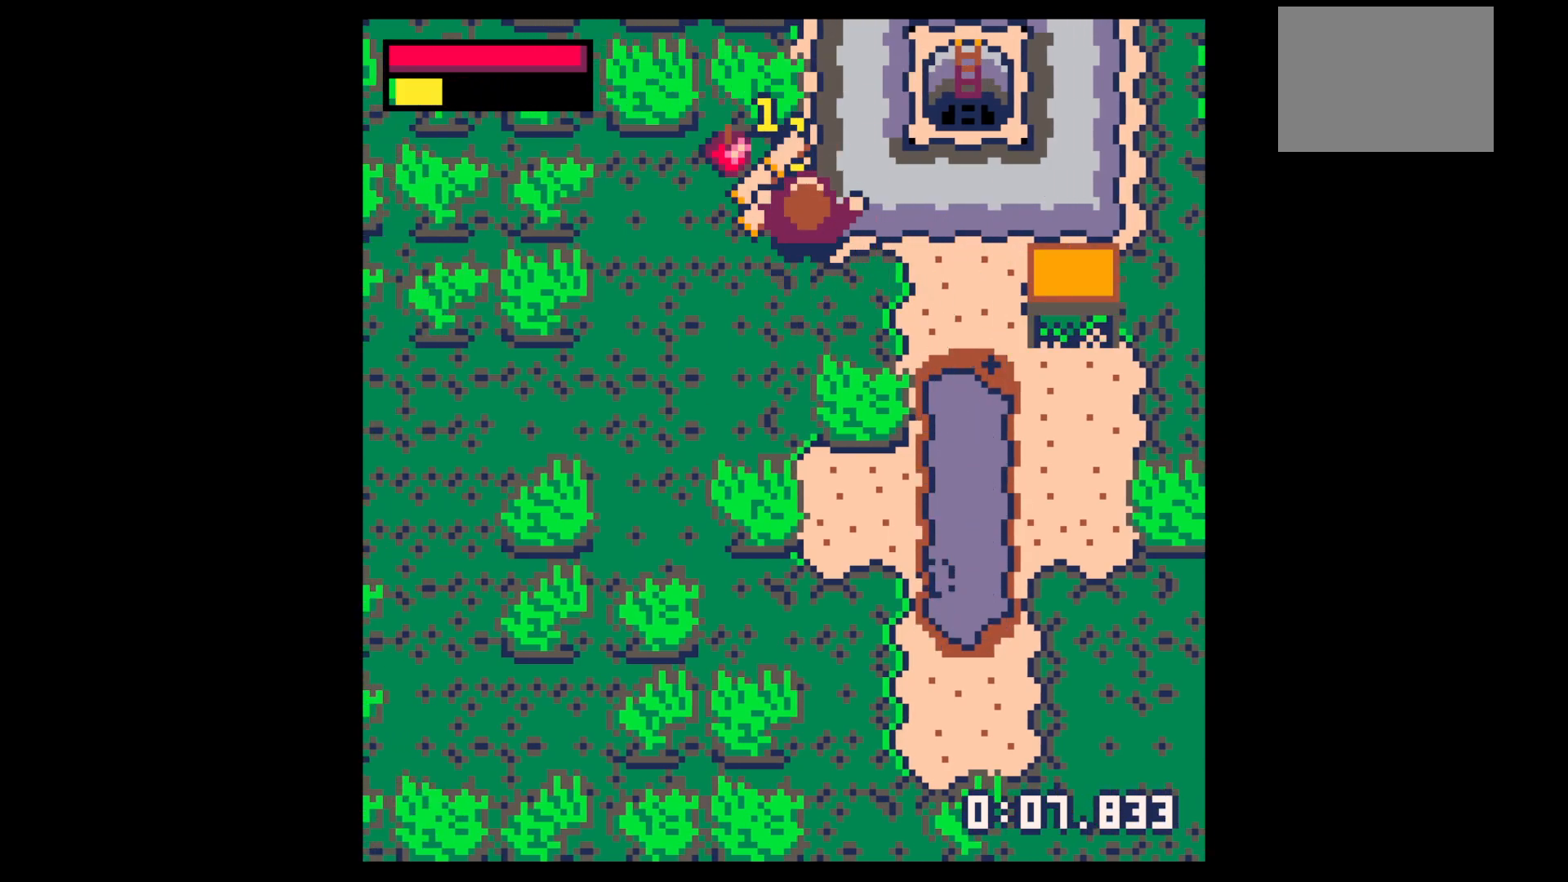
{"keys": ["left"], "events": [[67, "up", "down"], [67, "x", "up"], [450, "left", "down"], [450, "up", "up"]]}
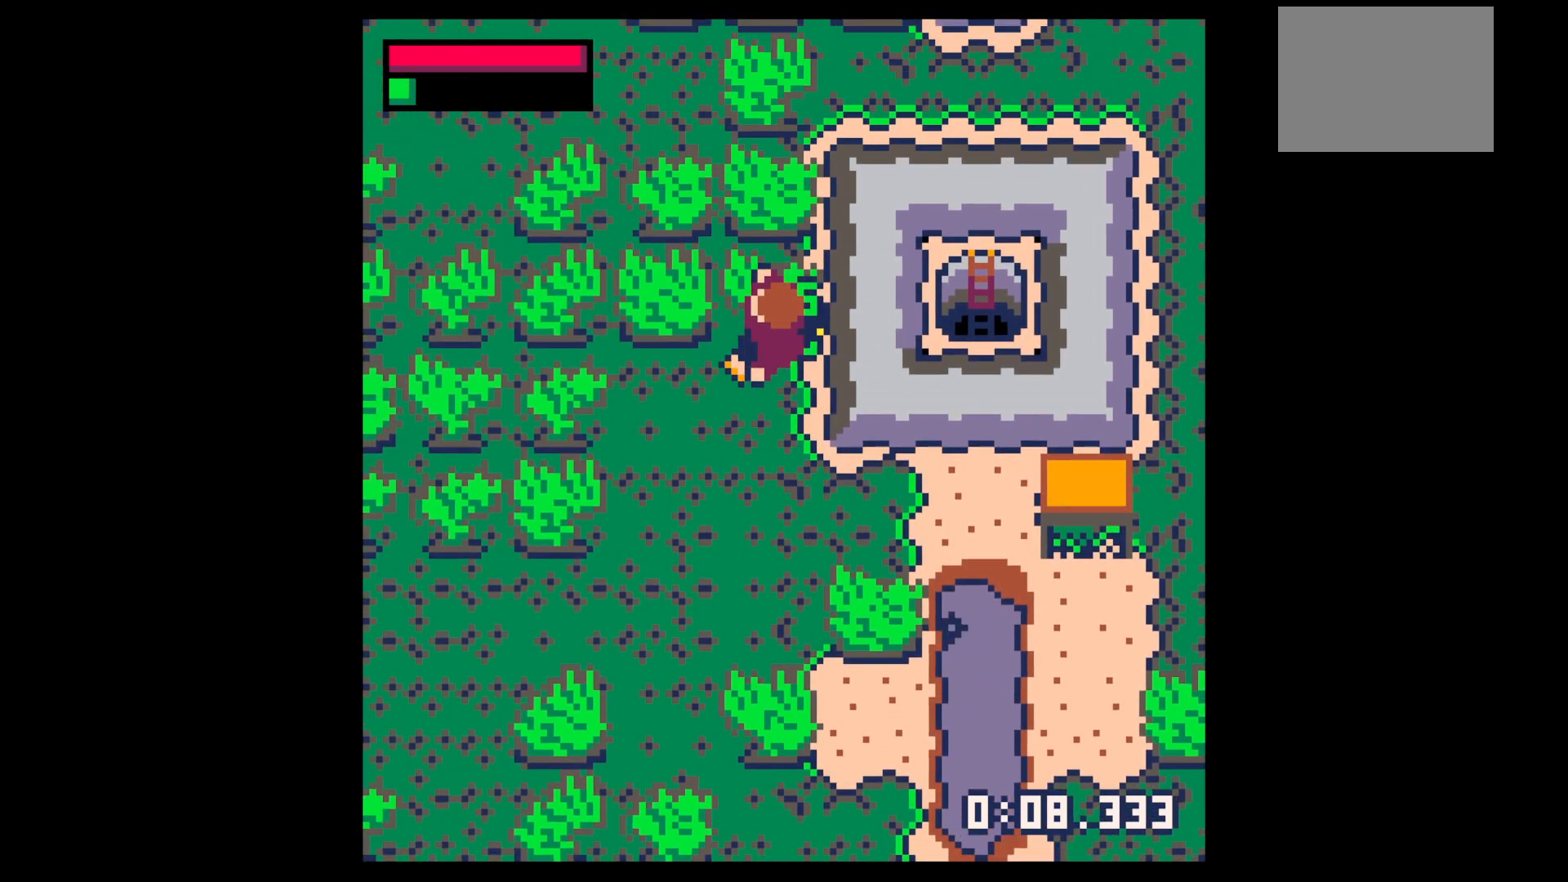
{"keys": ["down", "right"], "events": [[84, "down", "down"], [134, "left", "up"], [184, "right", "down"]]}
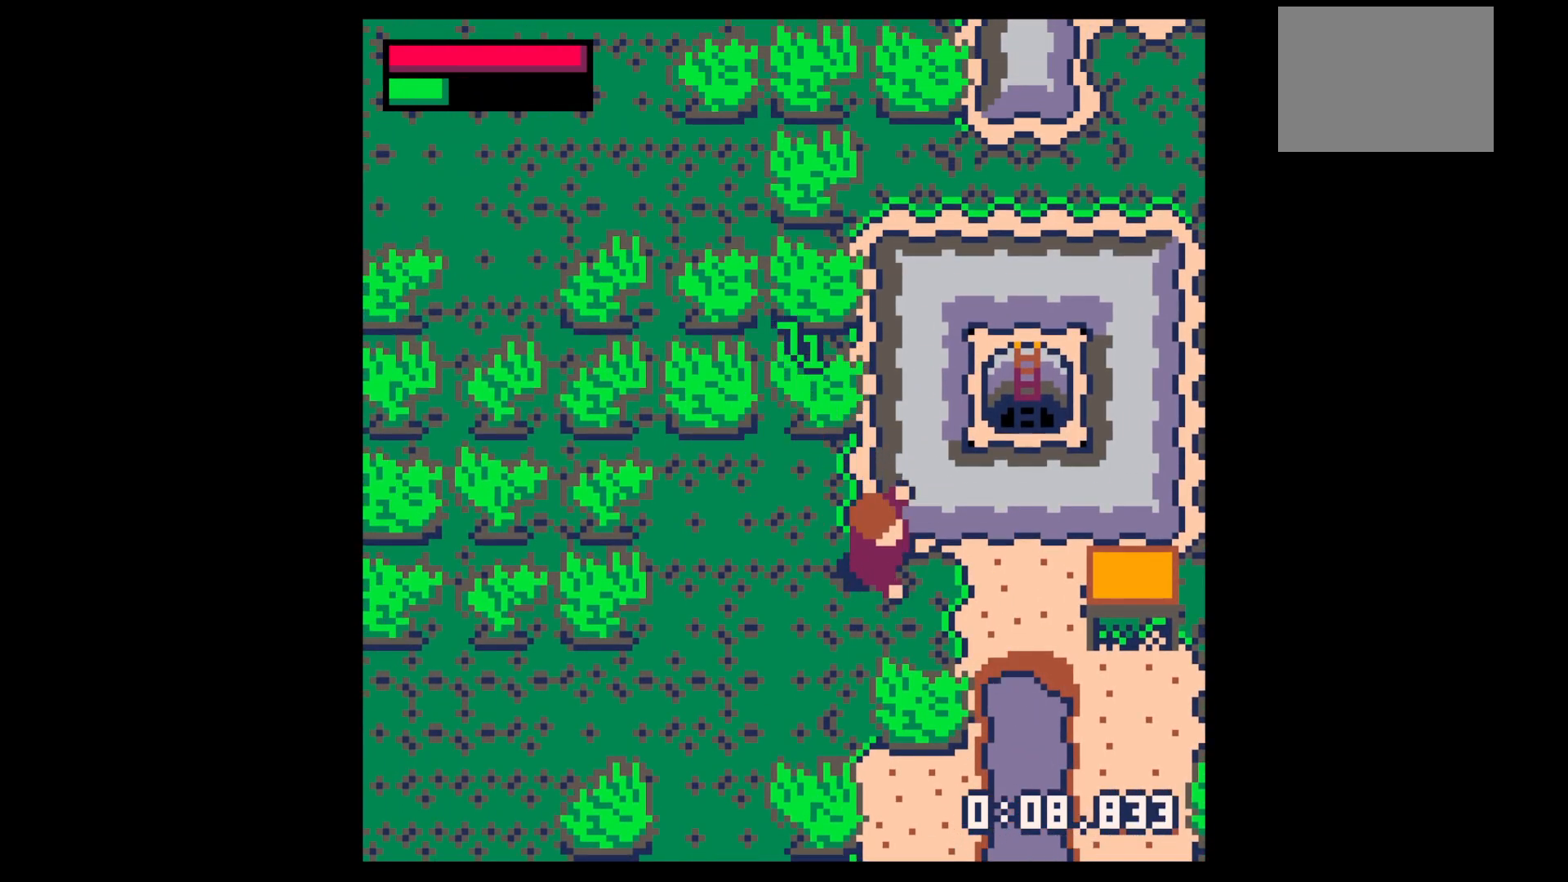
{"keys": ["right"], "events": [[67, "down", "up"]]}
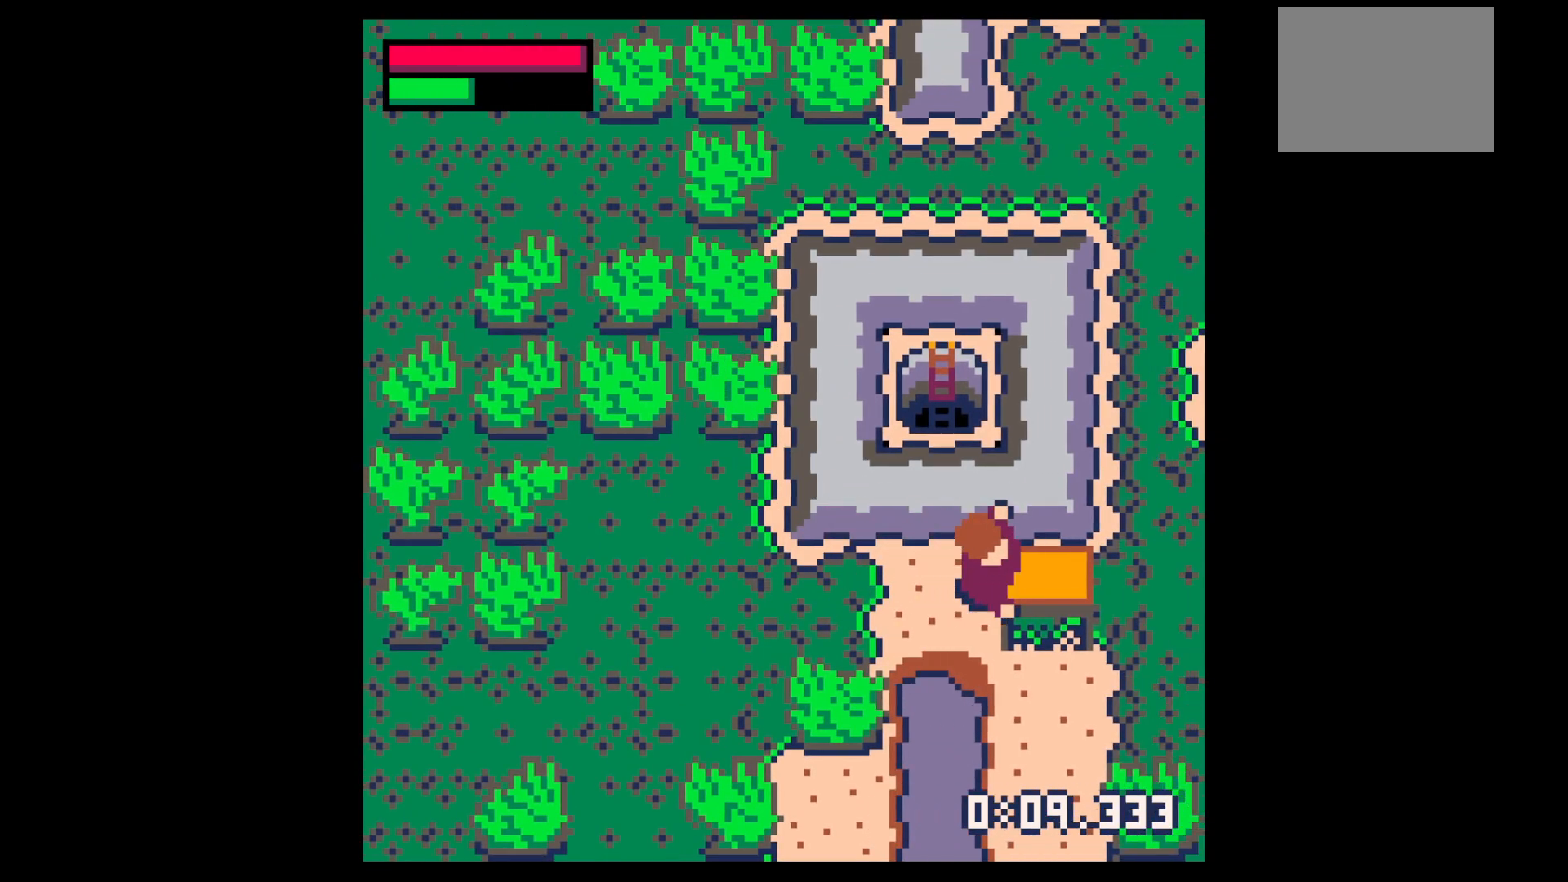
{"keys": ["down"], "events": [[34, "right", "up"], [34, "x", "down"], [84, "x", "up"], [117, "down", "down"], [167, "down", "up"], [217, "x", "down"], [400, "x", "up"], [500, "down", "down"]]}
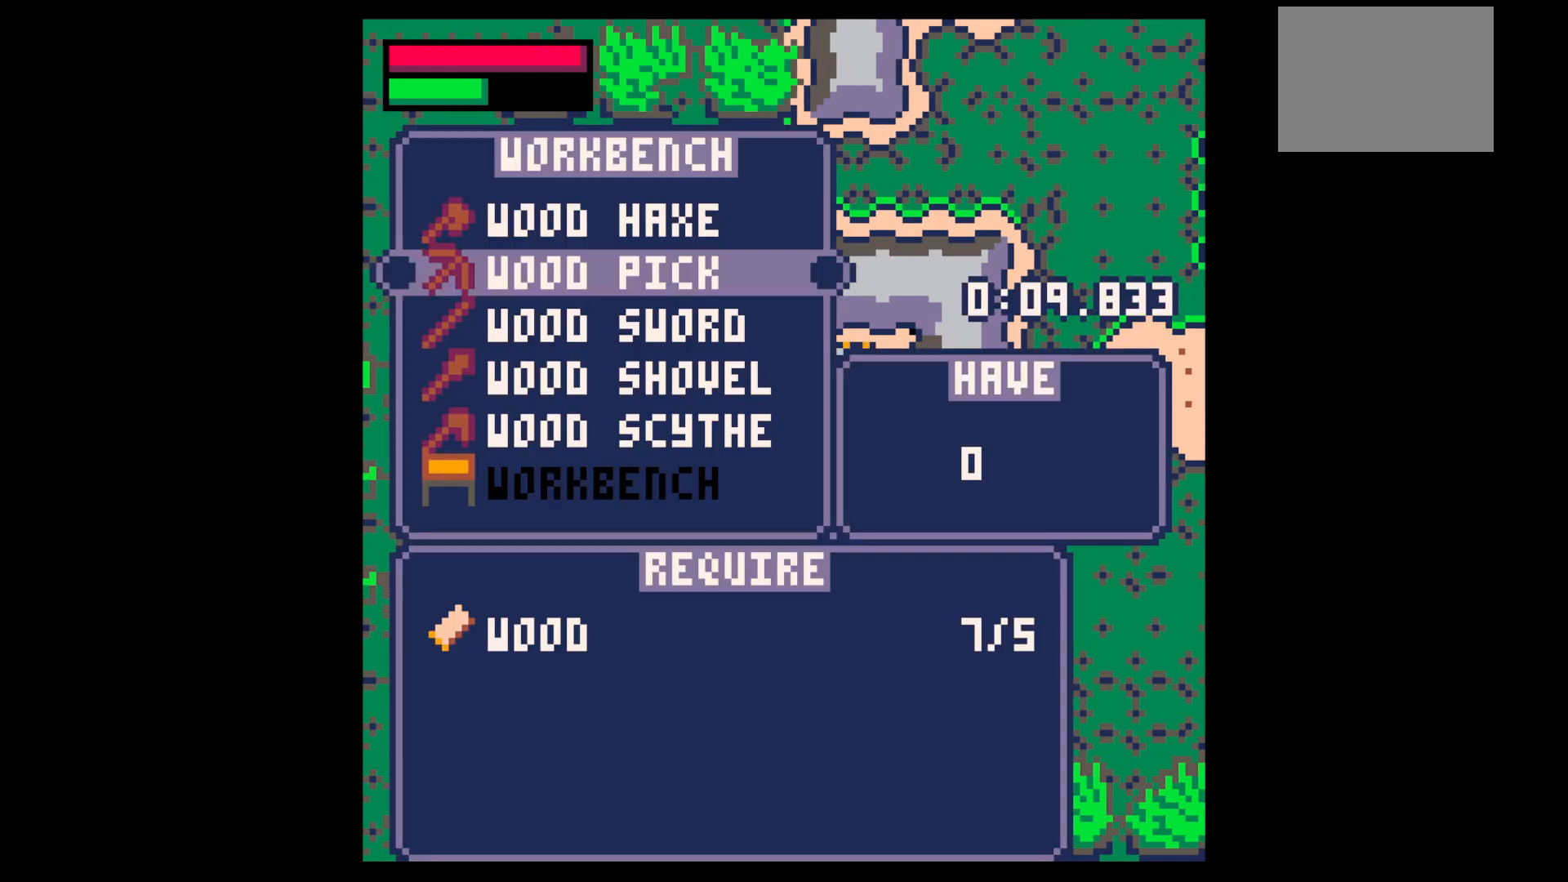
{"keys": [], "events": [[84, "down", "up"], [134, "x", "down"], [234, "x", "up"], [467, "z", "down"], [500, "z", "up"]]}
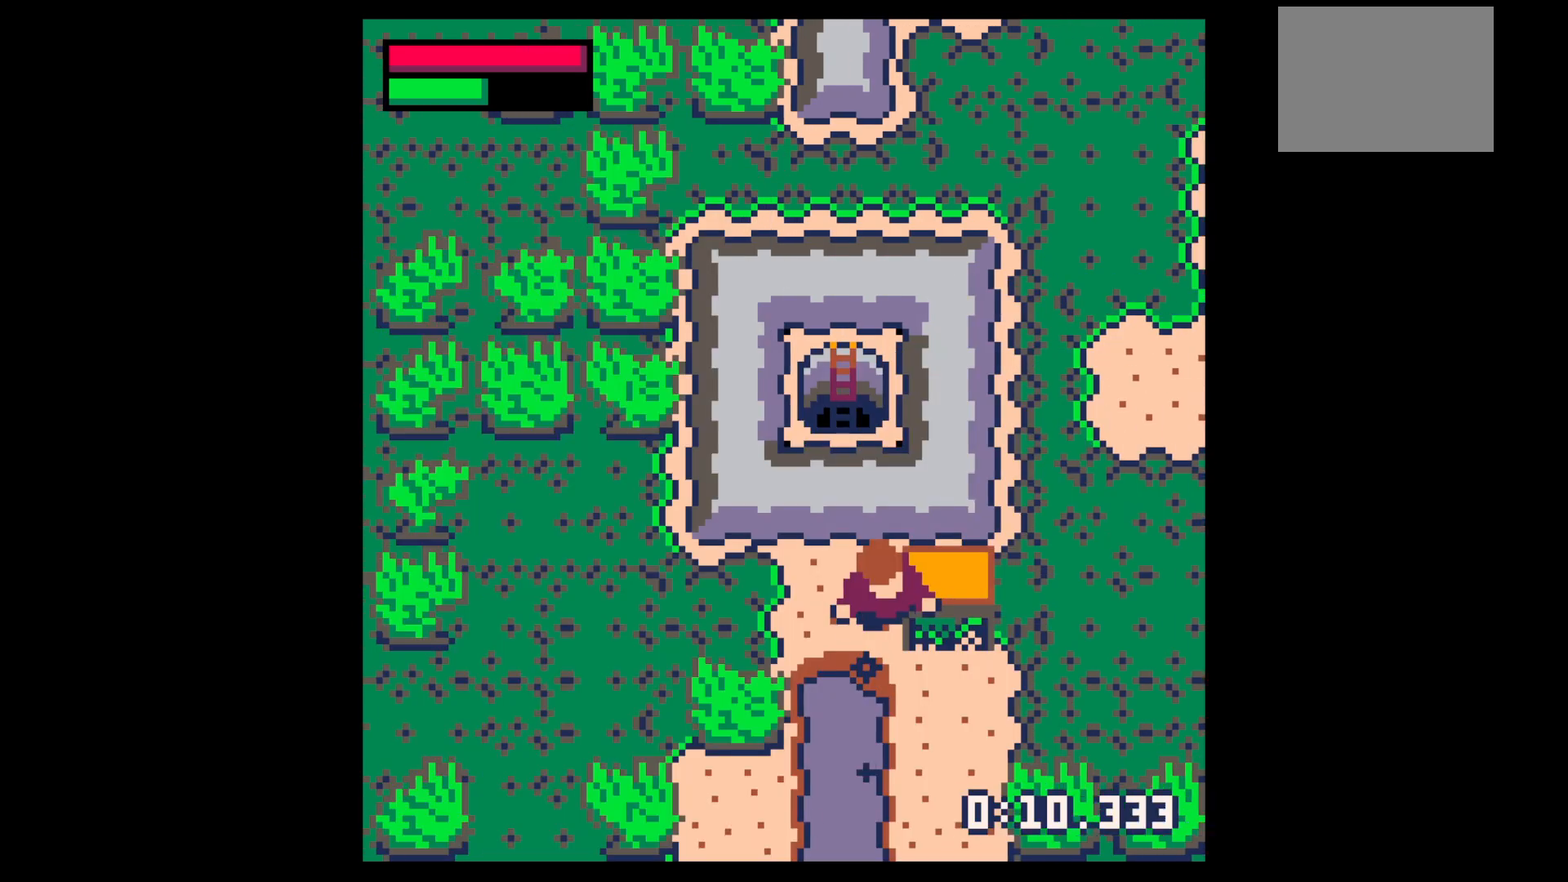
{"keys": ["up"], "events": [[100, "z", "down"], [150, "up", "down"], [200, "x", "down"], [200, "z", "up"], [250, "up", "up"], [250, "x", "up"], [300, "left", "down"], [400, "up", "down"], [434, "left", "up"]]}
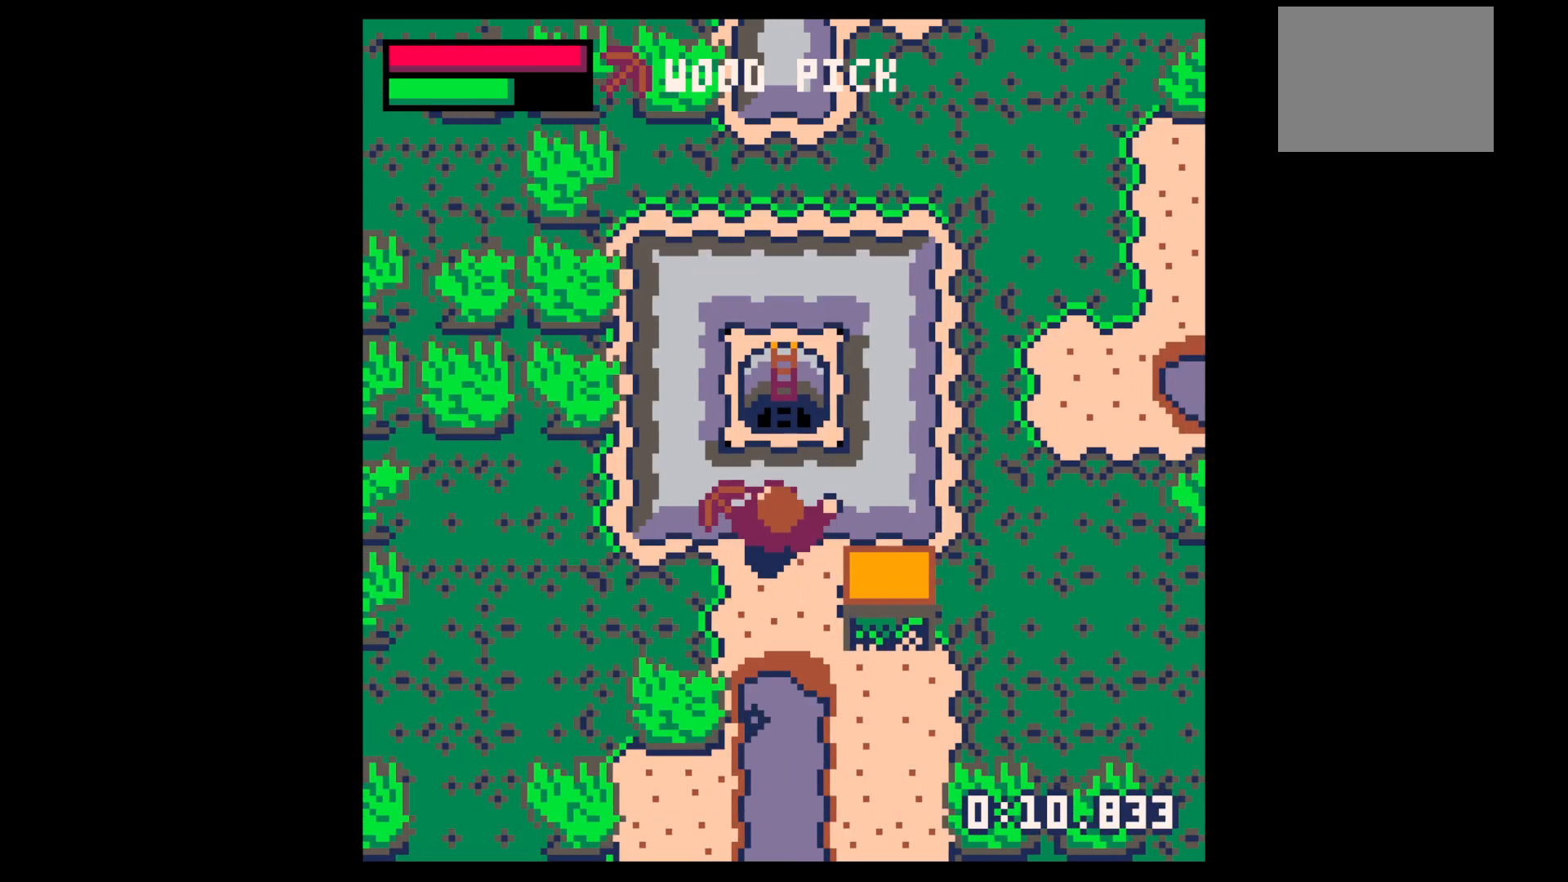
{"keys": ["up", "x"], "events": [[34, "x", "down"]]}
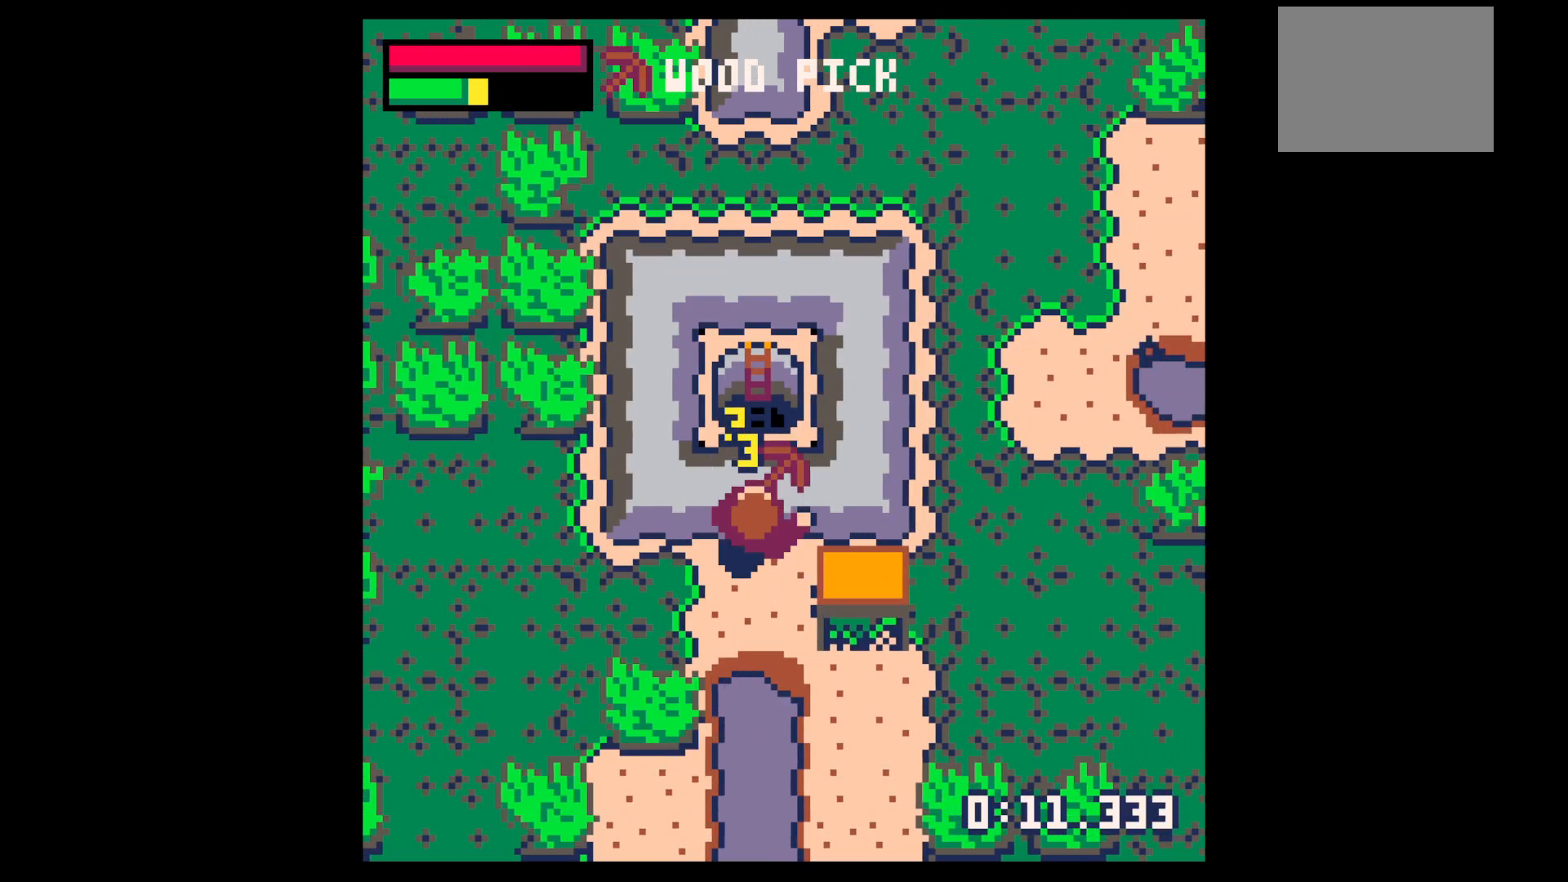
{"keys": ["up", "x"], "events": []}
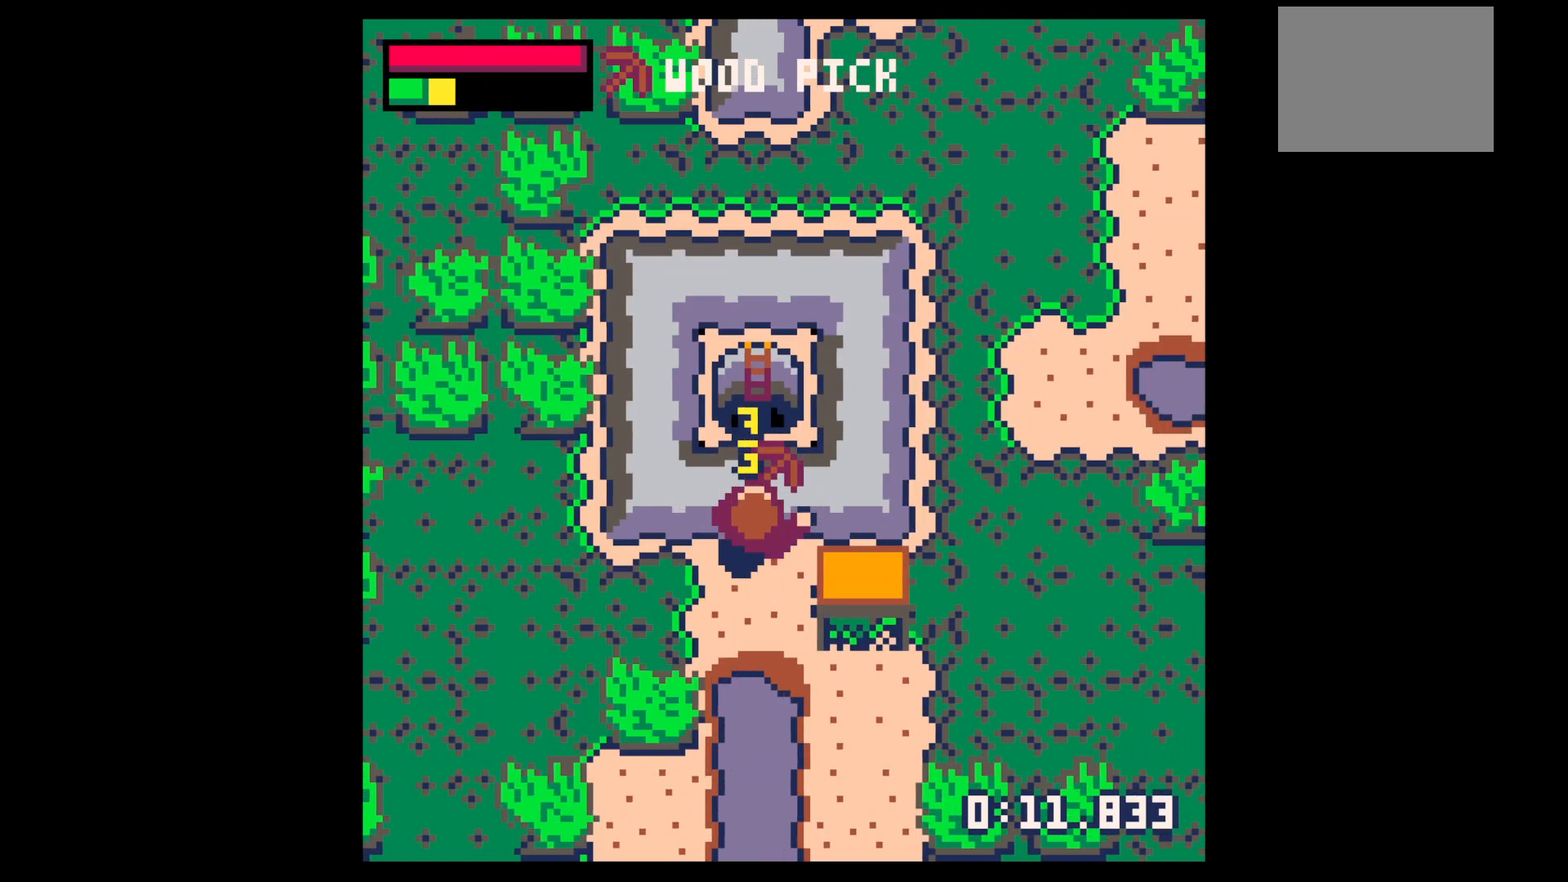
{"keys": ["up"], "events": [[100, "x", "up"], [150, "right", "down"], [200, "right", "up"]]}
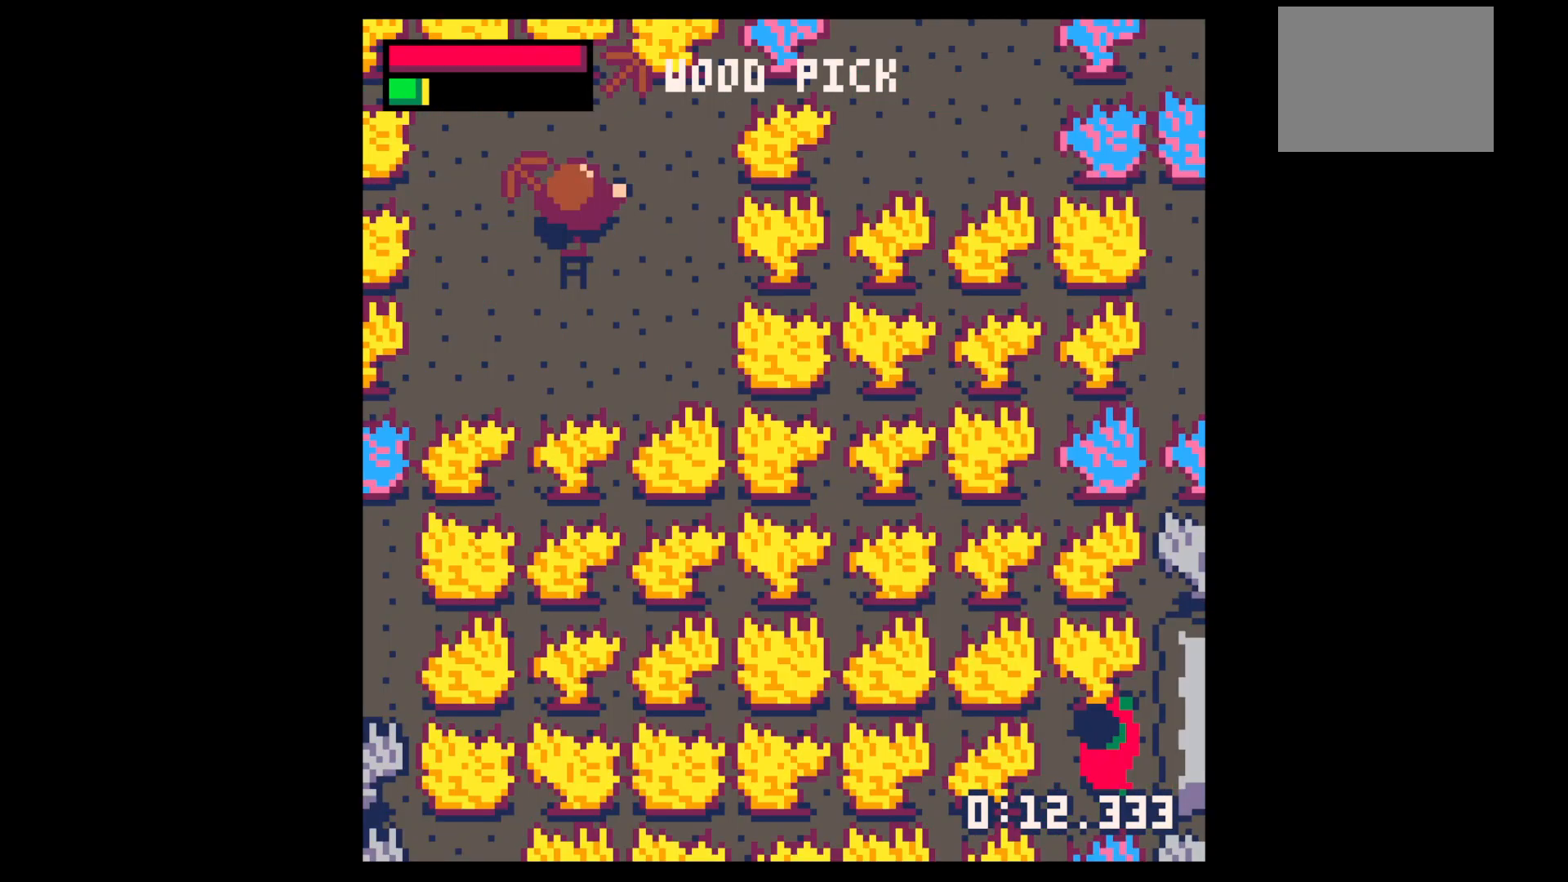
{"keys": ["down", "left"], "events": [[217, "down", "down"], [217, "up", "up"], [500, "left", "down"]]}
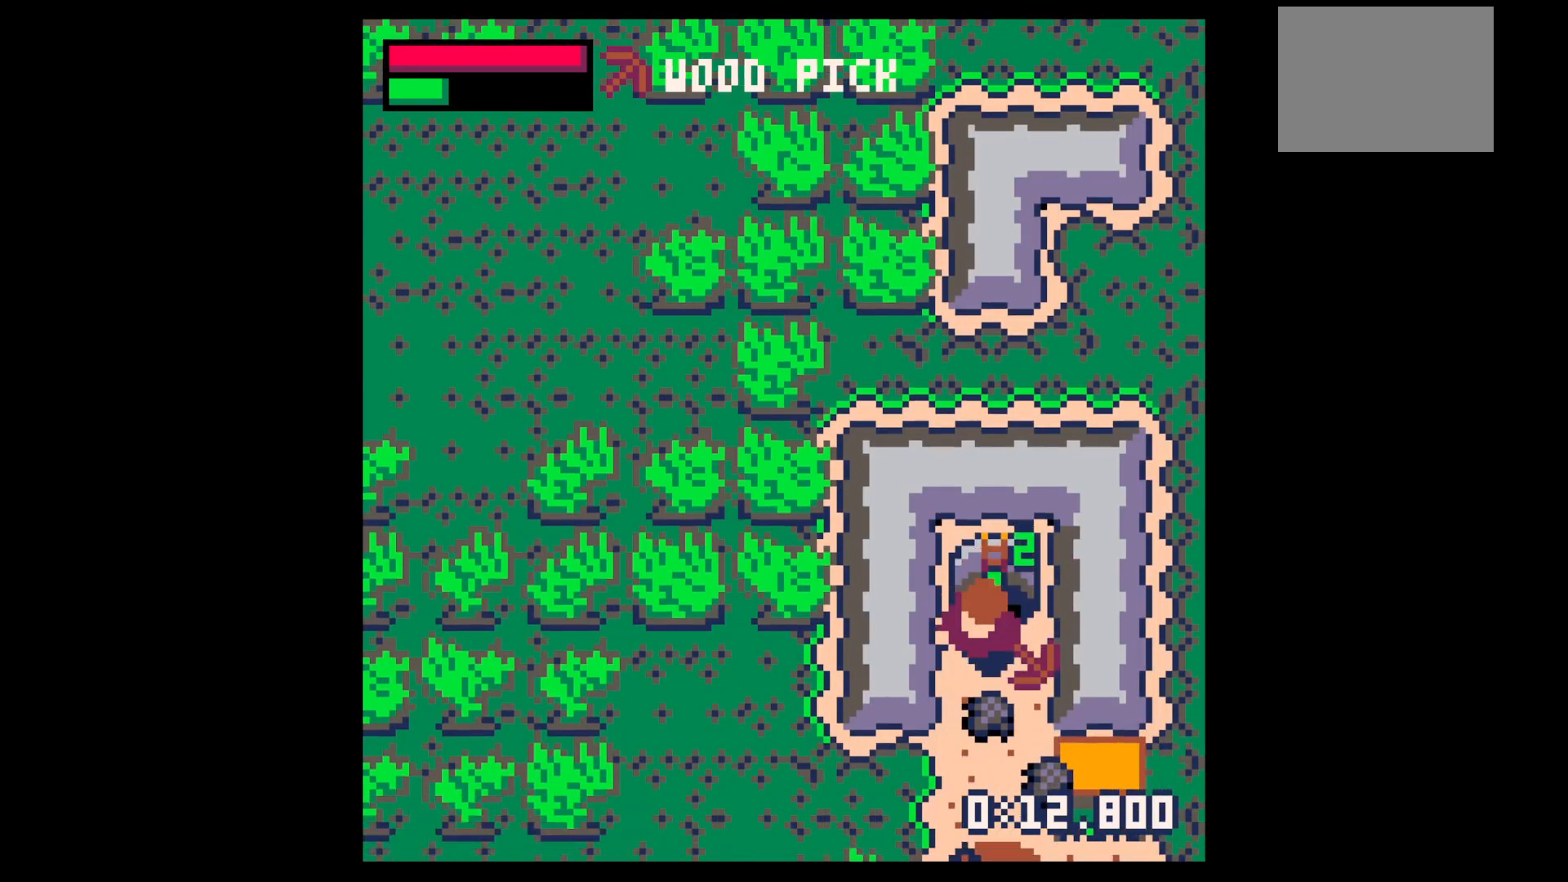
{"keys": ["down", "right"], "events": [[50, "left", "up"], [284, "right", "down"]]}
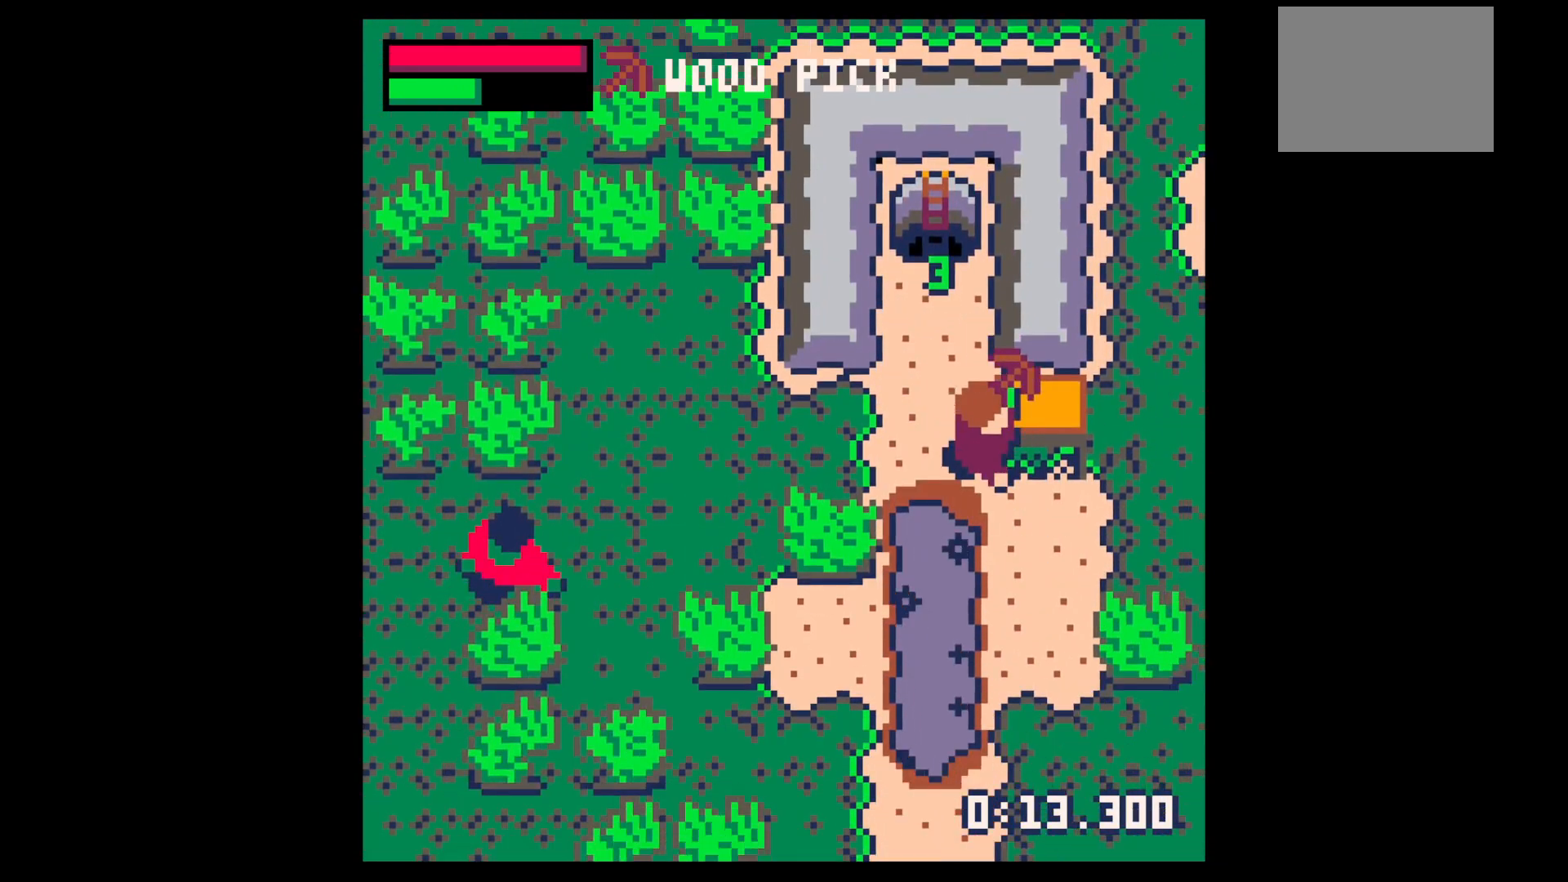
{"keys": [], "events": [[67, "down", "up"], [100, "right", "up"]]}